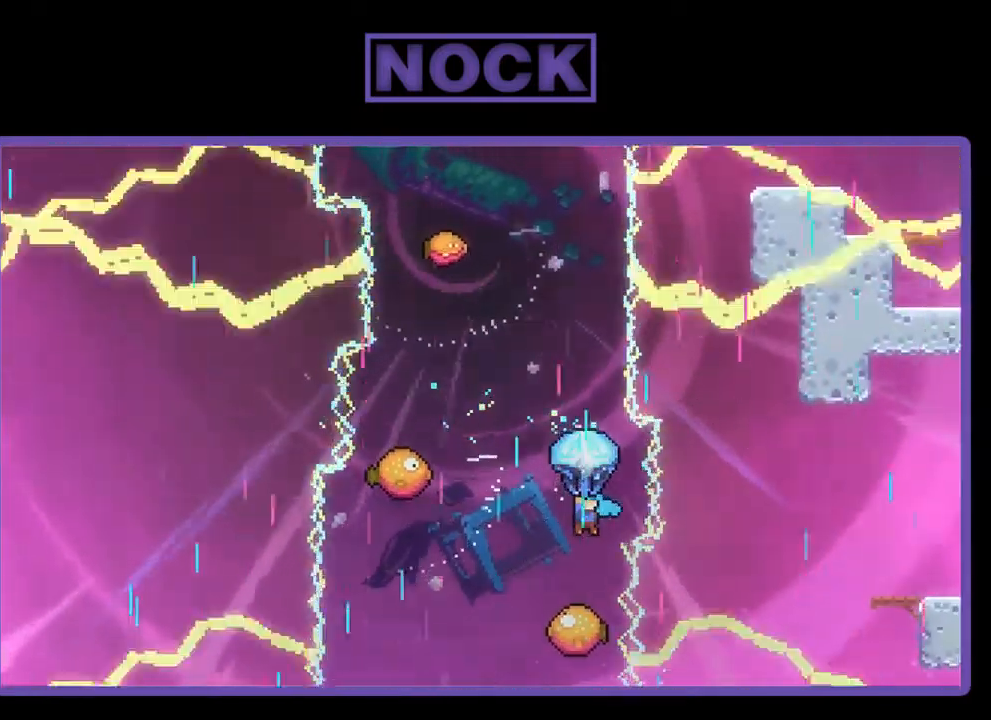
Gameplay with a controller (PlayStation layout); each line is a JSON object with the inputs held at the frame after it. "events" lists button and stick changes between this image and that frame as [ms after this image, input, new state], when the widget could be followed in between. Not read: right_stick.
{"buttons": ["R2"], "left_stick": "center", "events": []}
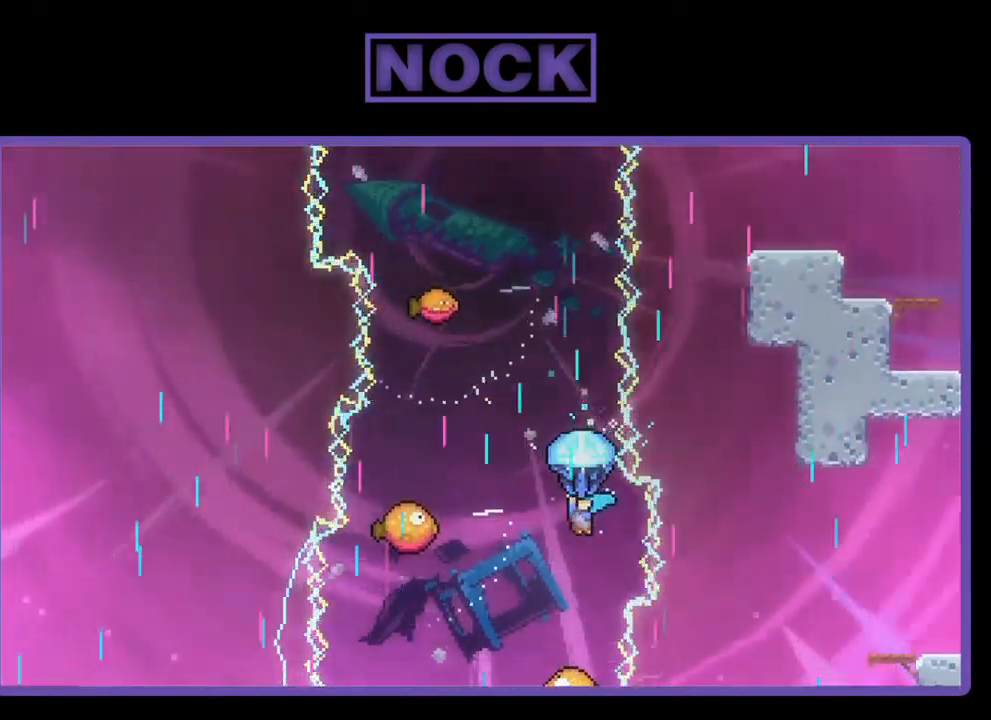
{"buttons": ["R2"], "left_stick": "center", "events": []}
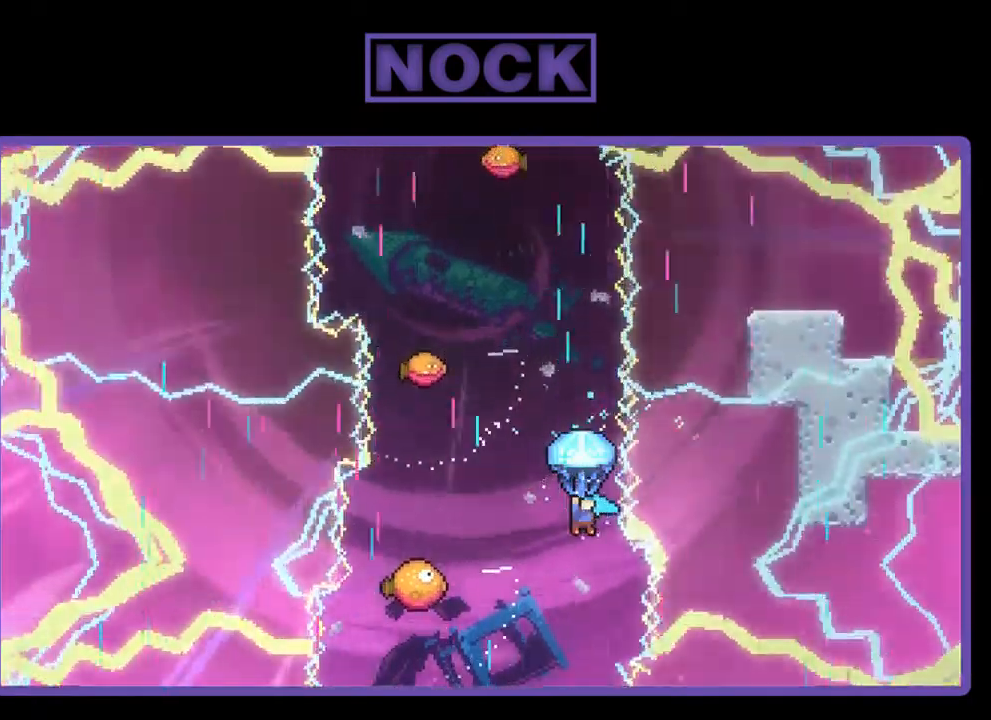
{"buttons": ["R2"], "left_stick": "center", "events": []}
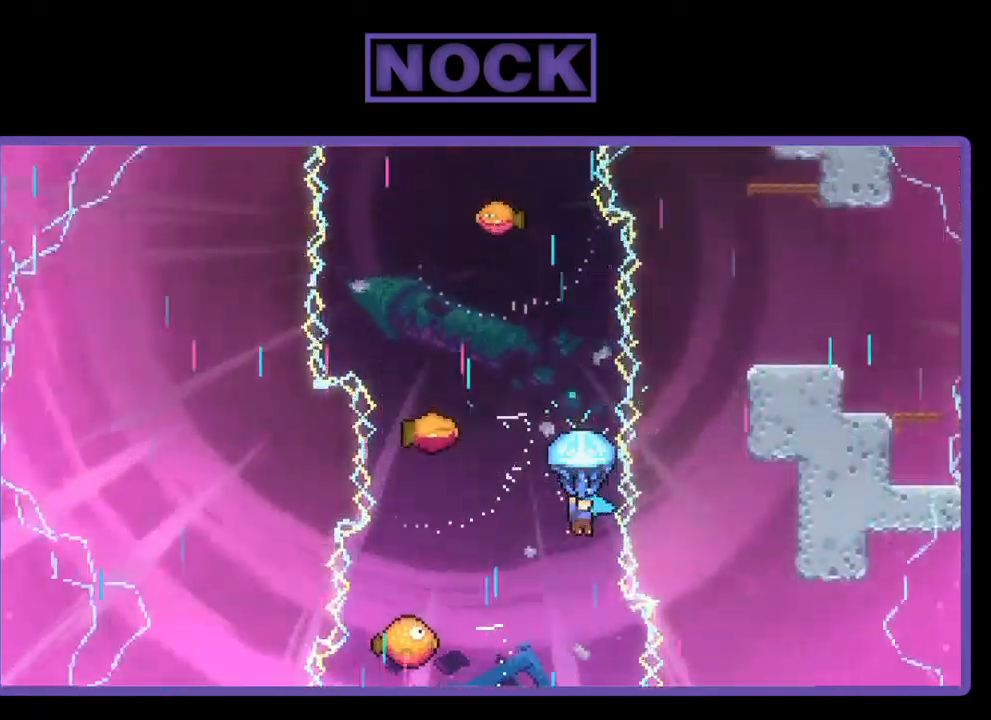
{"buttons": ["R2"], "left_stick": "center", "events": []}
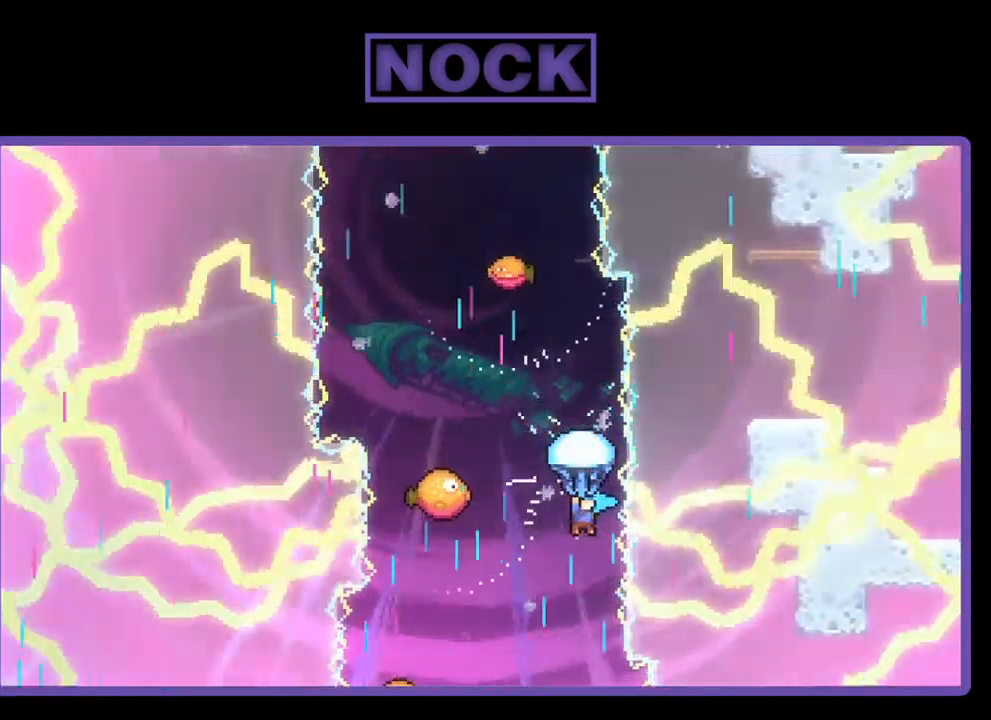
{"buttons": ["R2", "DPAD_LEFT"], "left_stick": "center", "events": [[350, "DPAD_LEFT", "down"]]}
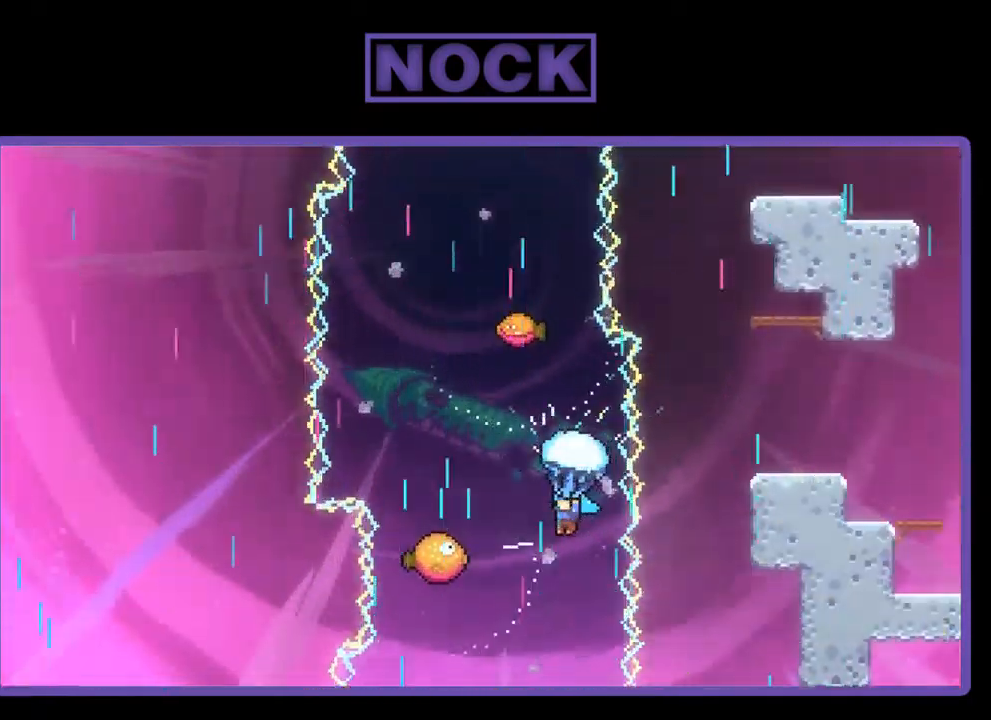
{"buttons": ["R2"], "left_stick": "center", "events": [[483, "DPAD_LEFT", "up"]]}
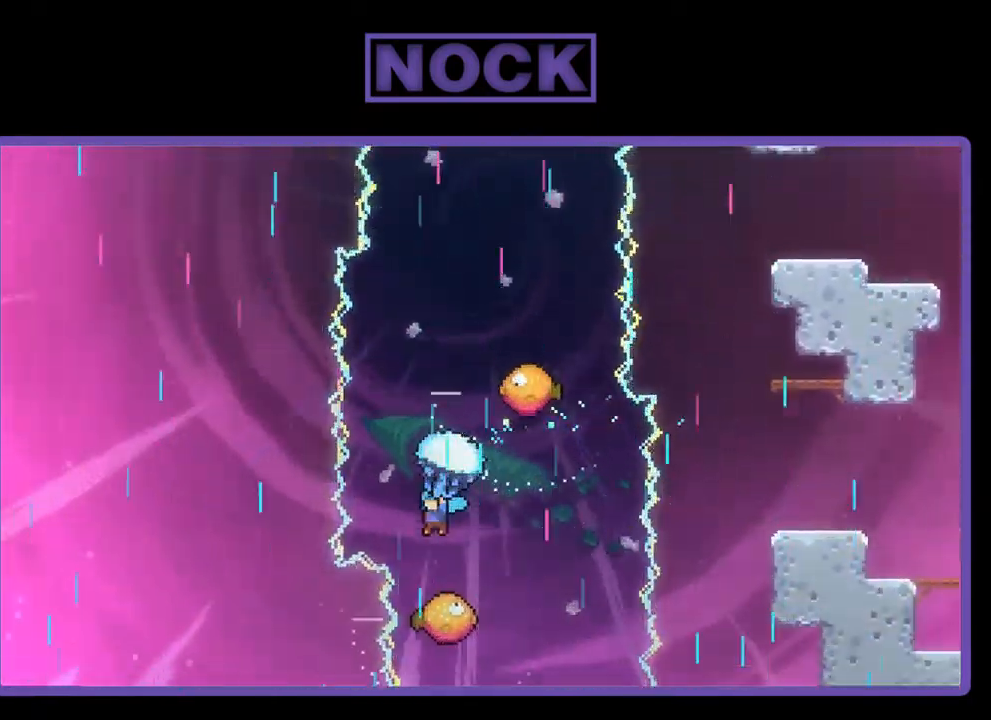
{"buttons": ["R2"], "left_stick": "center", "events": []}
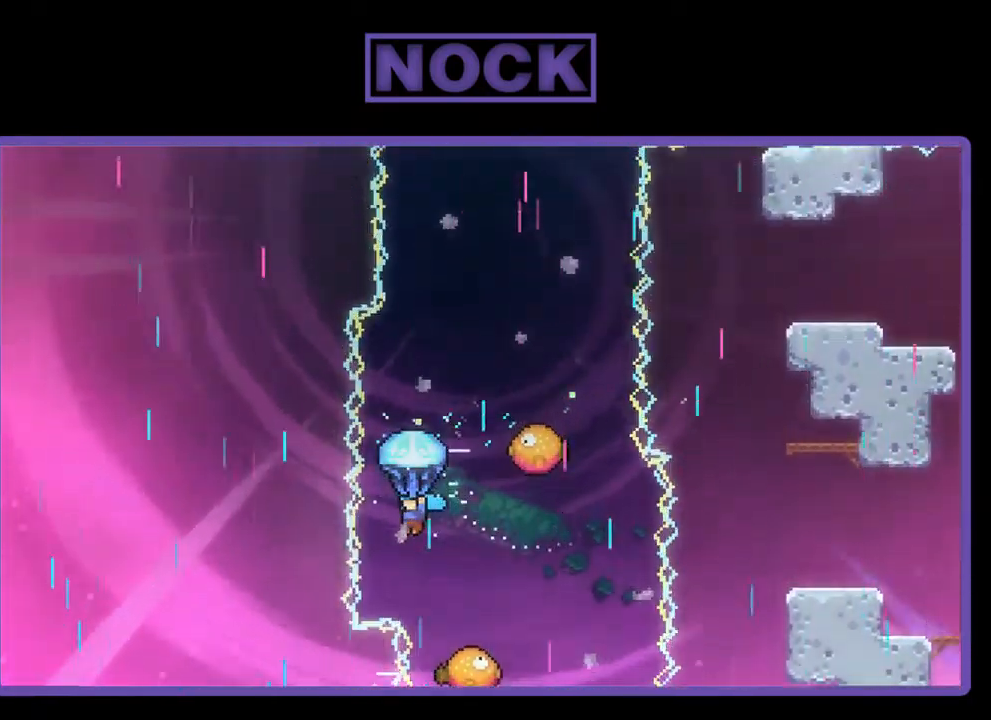
{"buttons": ["R2"], "left_stick": "center", "events": []}
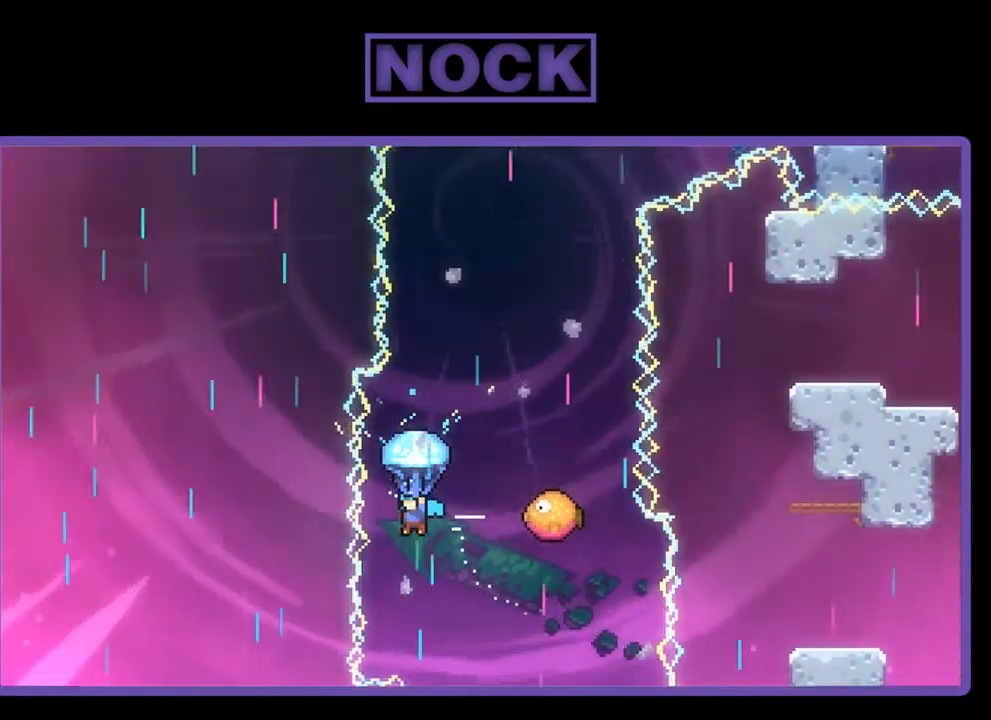
{"buttons": ["R2"], "left_stick": "center", "events": [[217, "DPAD_RIGHT", "down"], [383, "DPAD_RIGHT", "up"]]}
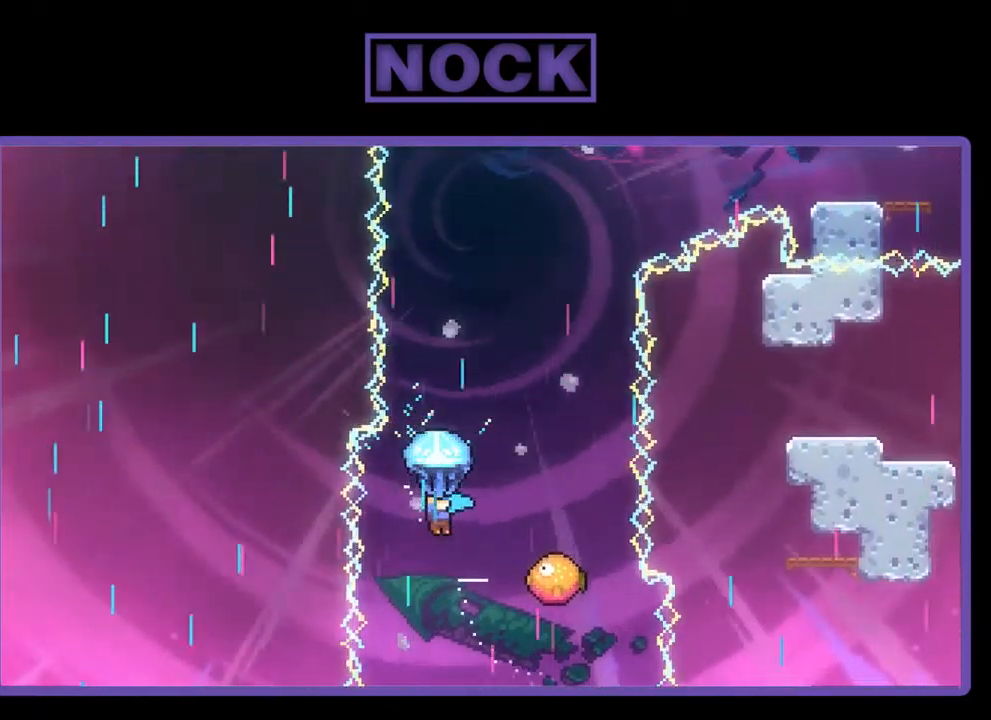
{"buttons": ["R2"], "left_stick": "center", "events": [[117, "DPAD_RIGHT", "down"], [383, "DPAD_RIGHT", "up"]]}
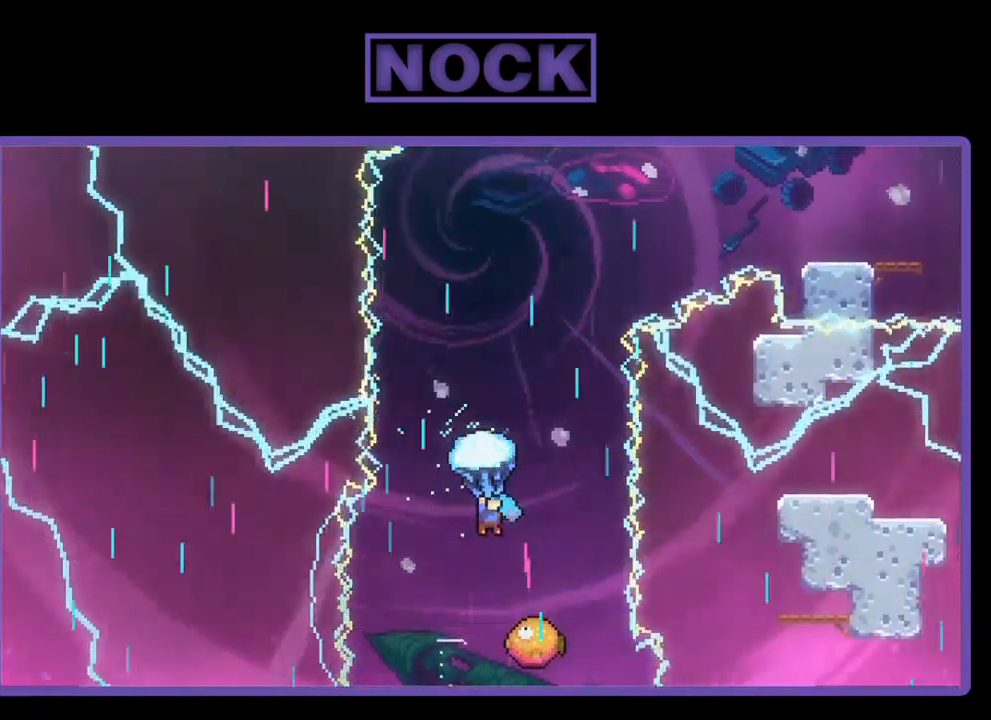
{"buttons": ["R2", "DPAD_RIGHT"], "left_stick": "center", "events": [[383, "DPAD_RIGHT", "down"]]}
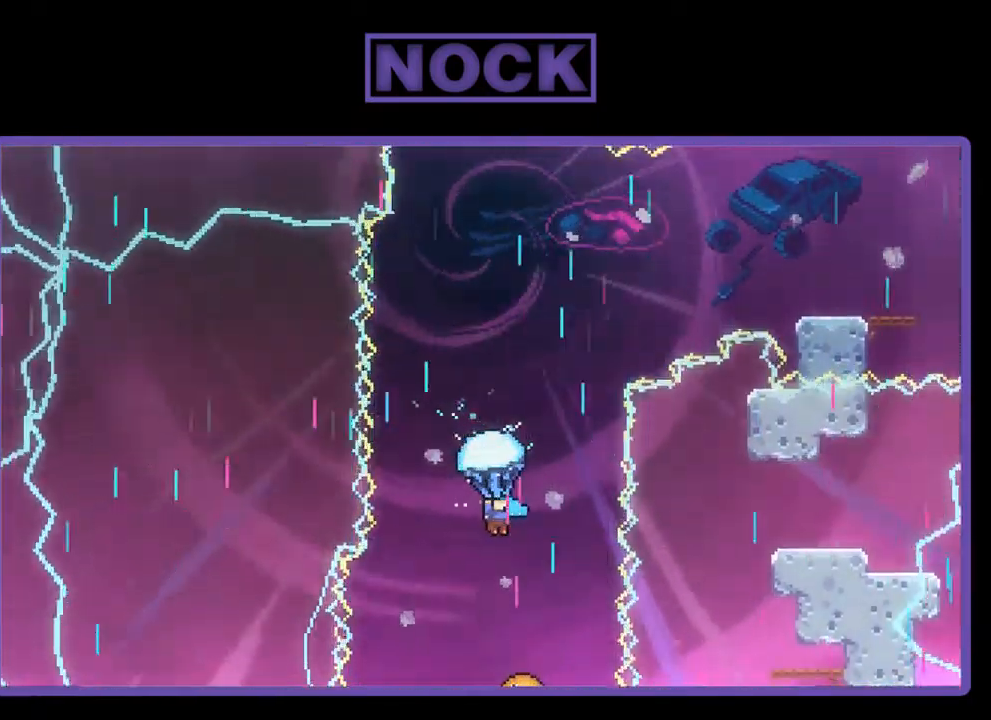
{"buttons": ["R2"], "left_stick": "center", "events": [[83, "DPAD_RIGHT", "up"]]}
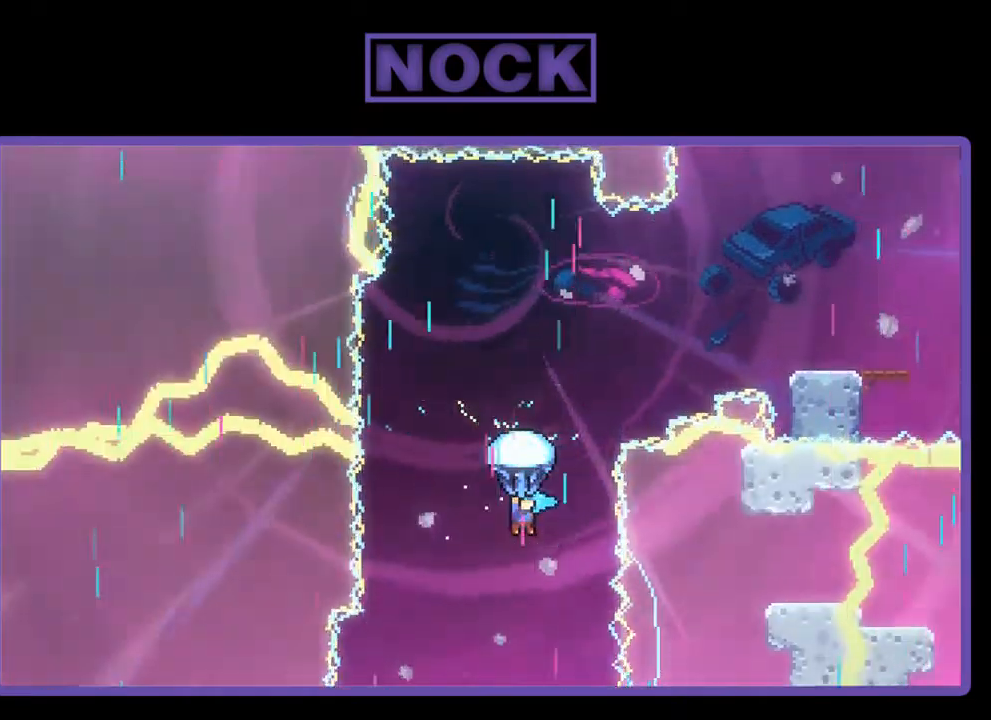
{"buttons": ["R2"], "left_stick": "center", "events": []}
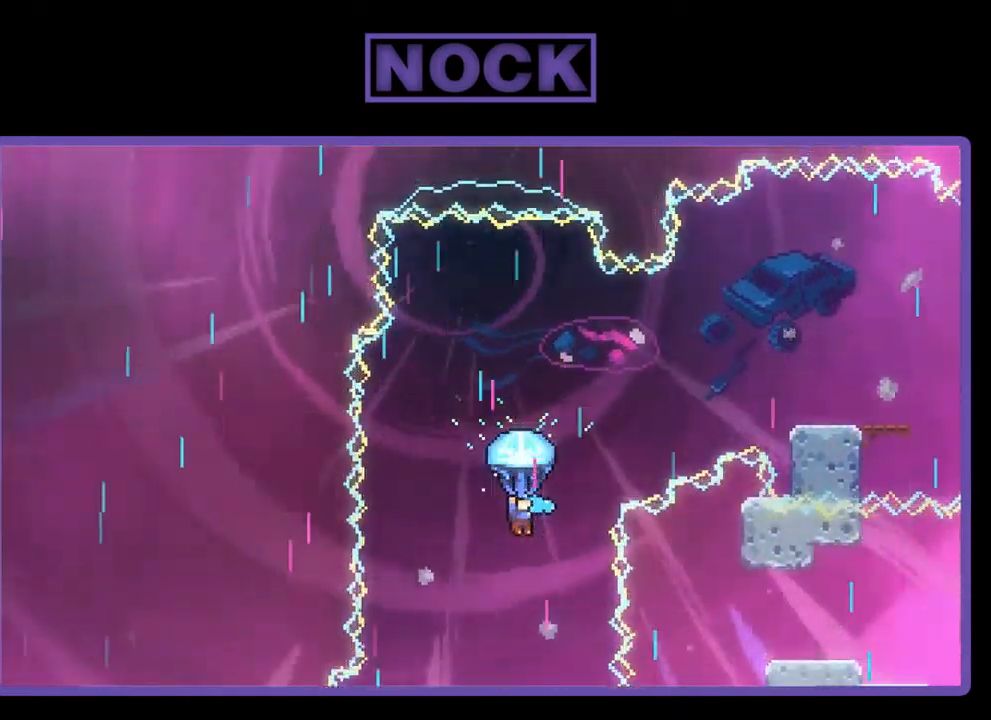
{"buttons": ["R2", "DPAD_RIGHT"], "left_stick": "center", "events": [[17, "DPAD_RIGHT", "down"], [217, "DPAD_RIGHT", "up"], [384, "DPAD_RIGHT", "down"]]}
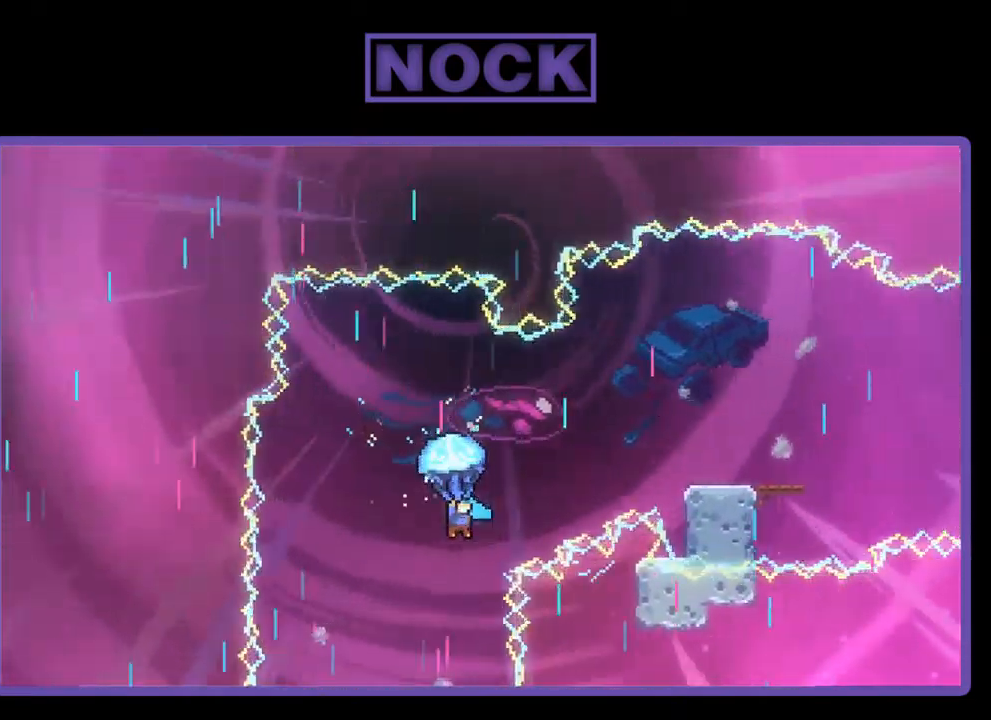
{"buttons": ["R2", "DPAD_RIGHT"], "left_stick": "center", "events": []}
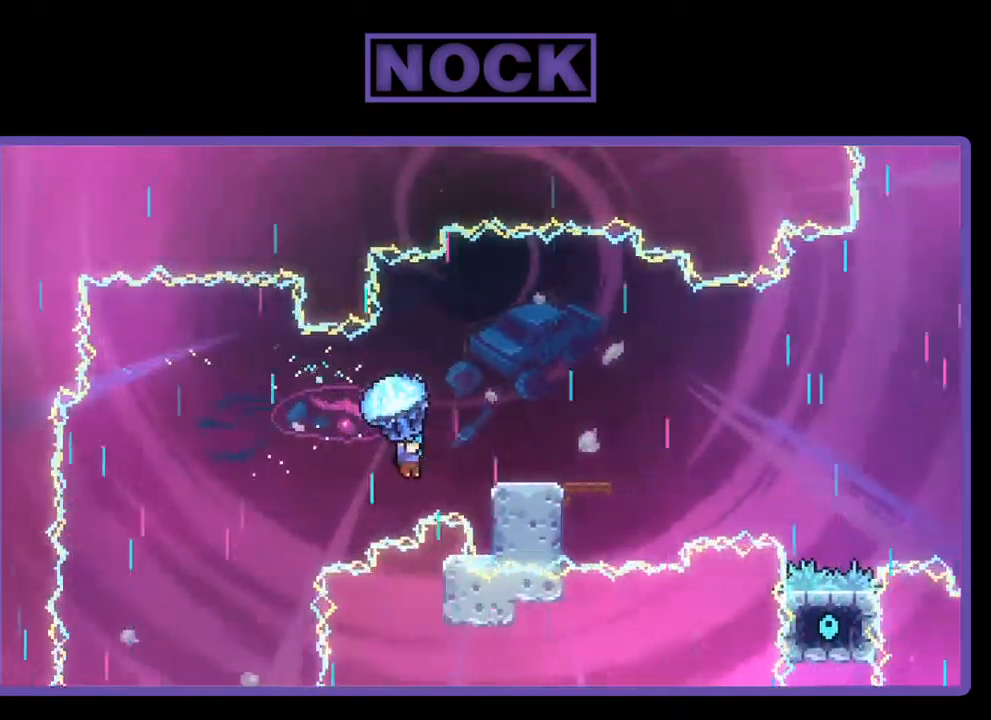
{"buttons": ["R2", "DPAD_DOWN"], "left_stick": "center", "events": [[350, "DPAD_DOWN", "down"], [417, "DPAD_RIGHT", "up"]]}
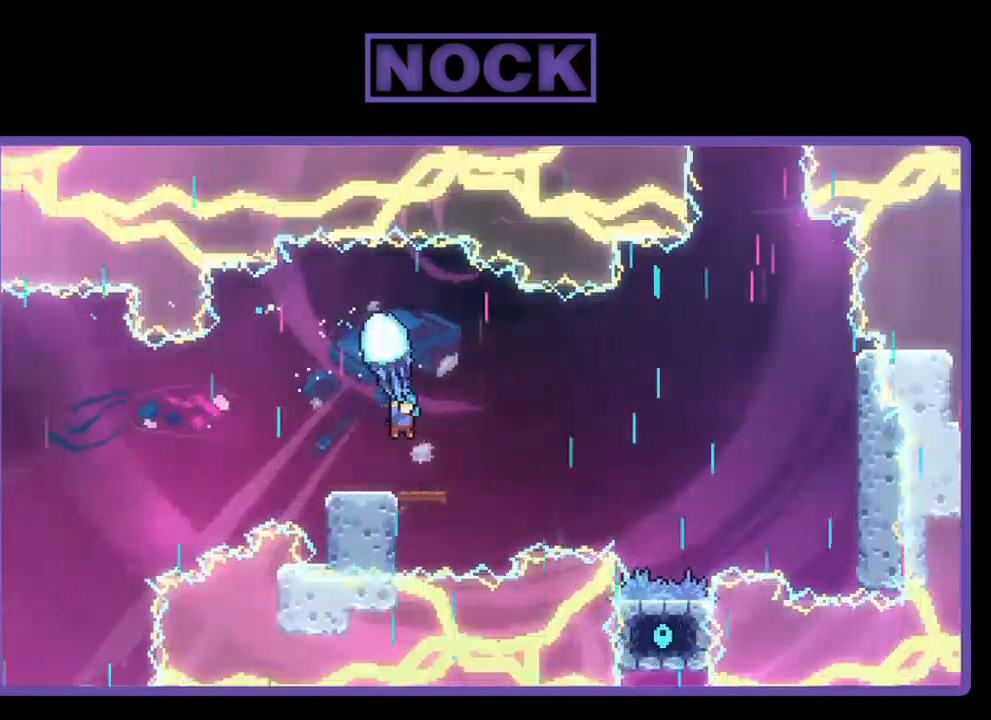
{"buttons": ["R2"], "left_stick": "center", "events": [[17, "DPAD_RIGHT", "down"], [150, "DPAD_DOWN", "up"], [250, "DPAD_RIGHT", "up"]]}
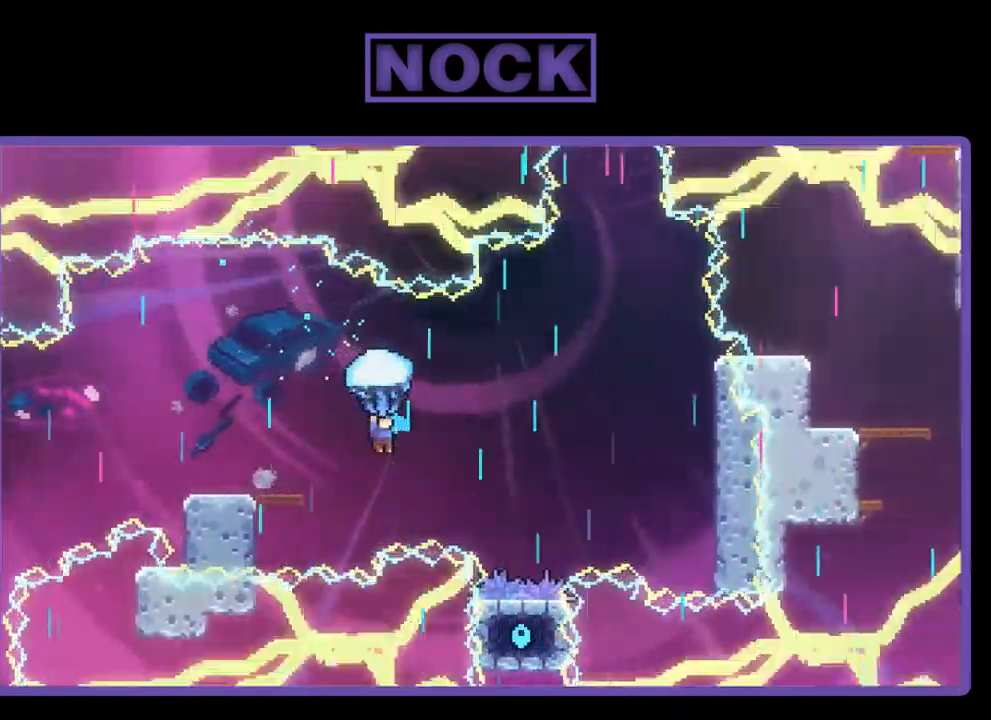
{"buttons": ["R2"], "left_stick": "center", "events": [[117, "DPAD_DOWN", "down"], [117, "DPAD_RIGHT", "down"], [450, "DPAD_DOWN", "up"], [450, "DPAD_RIGHT", "up"]]}
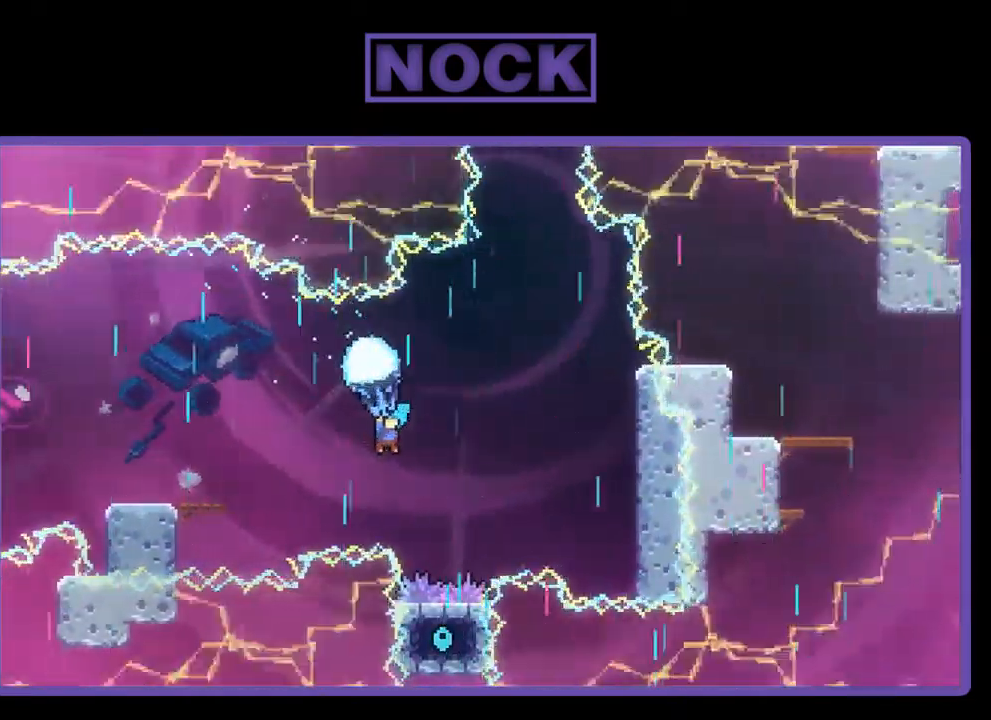
{"buttons": ["R2", "DPAD_RIGHT"], "left_stick": "center", "events": [[217, "DPAD_RIGHT", "down"]]}
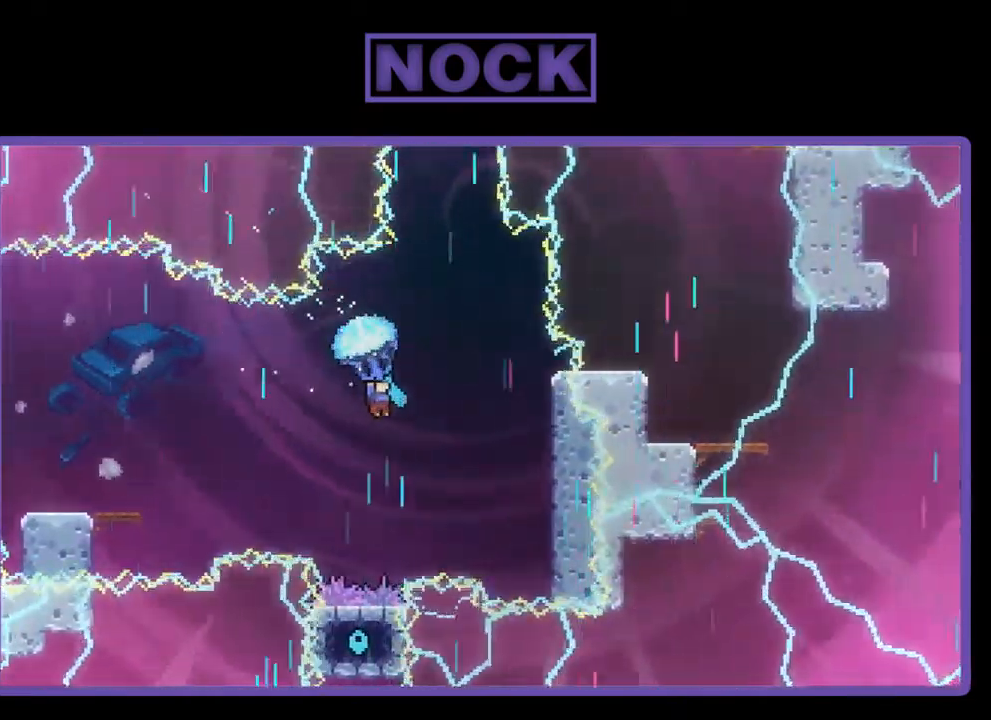
{"buttons": ["DPAD_DOWN", "DPAD_RIGHT"], "left_stick": "center", "events": [[150, "DPAD_DOWN", "down"], [384, "R2", "up"]]}
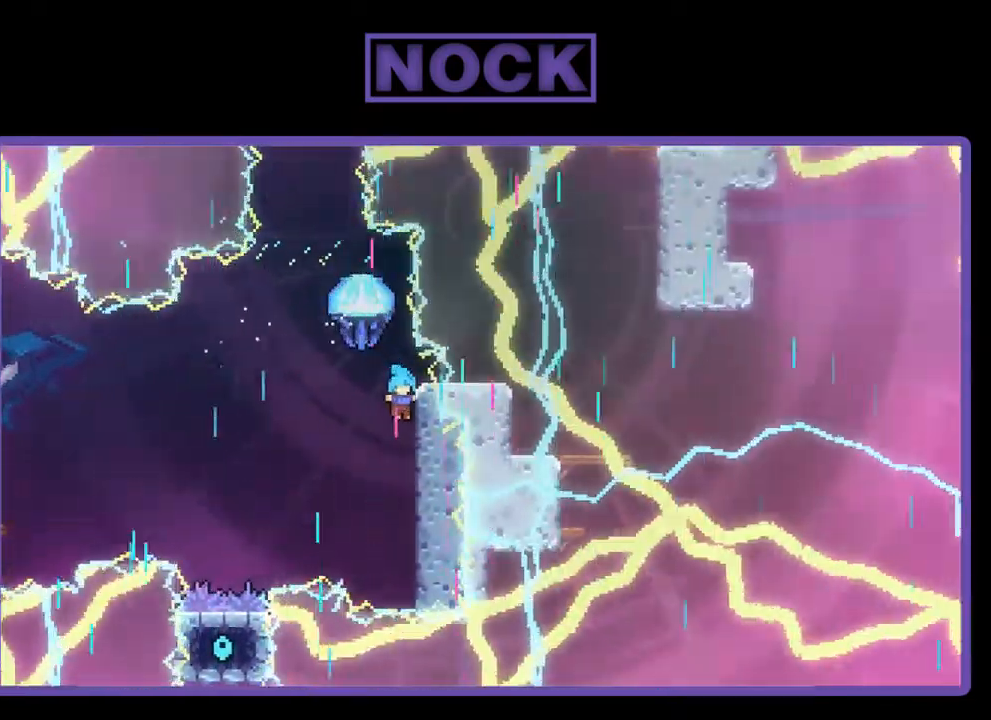
{"buttons": ["R2", "DPAD_RIGHT"], "left_stick": "center", "events": [[184, "DPAD_RIGHT", "up"], [184, "R2", "down"], [250, "DPAD_DOWN", "up"], [417, "DPAD_RIGHT", "down"]]}
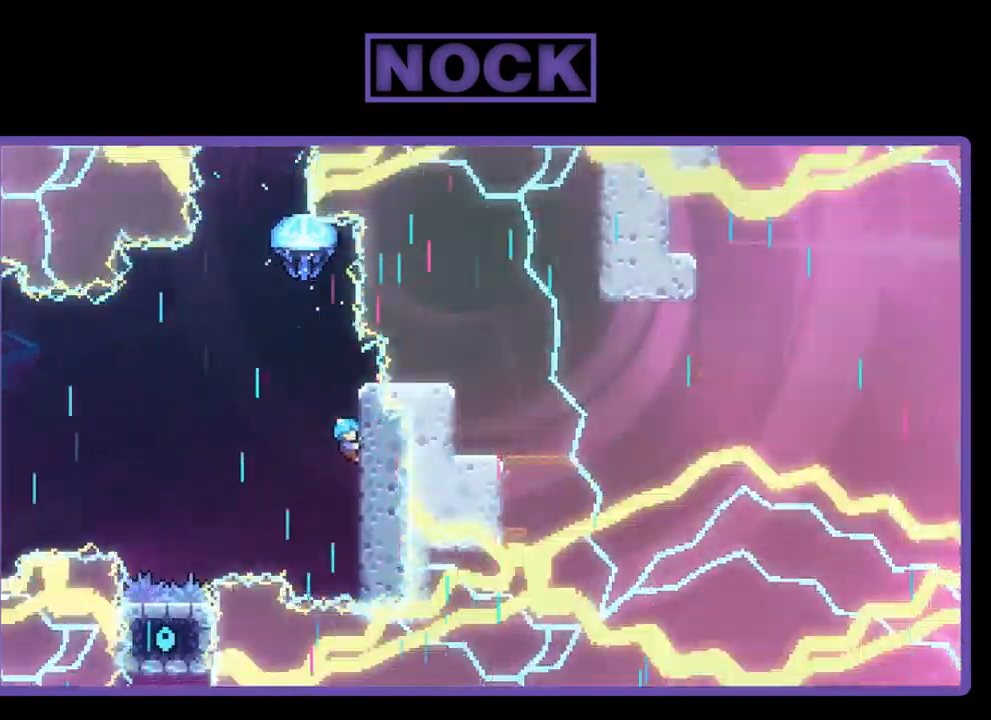
{"buttons": ["R2"], "left_stick": "center", "events": [[84, "DPAD_RIGHT", "up"]]}
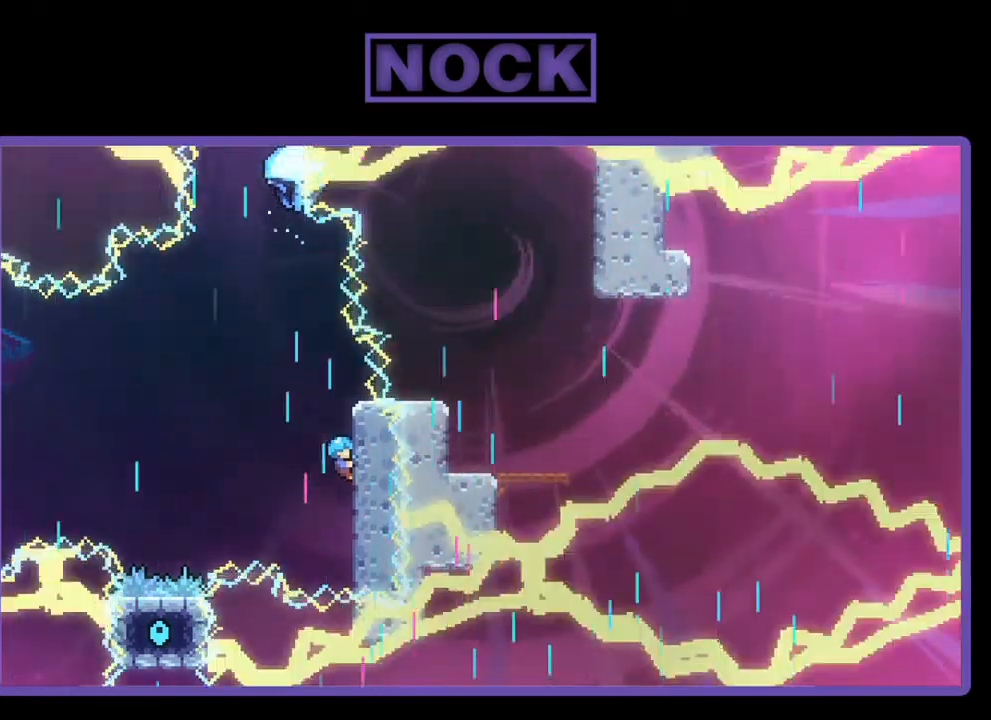
{"buttons": ["R2"], "left_stick": "center", "events": []}
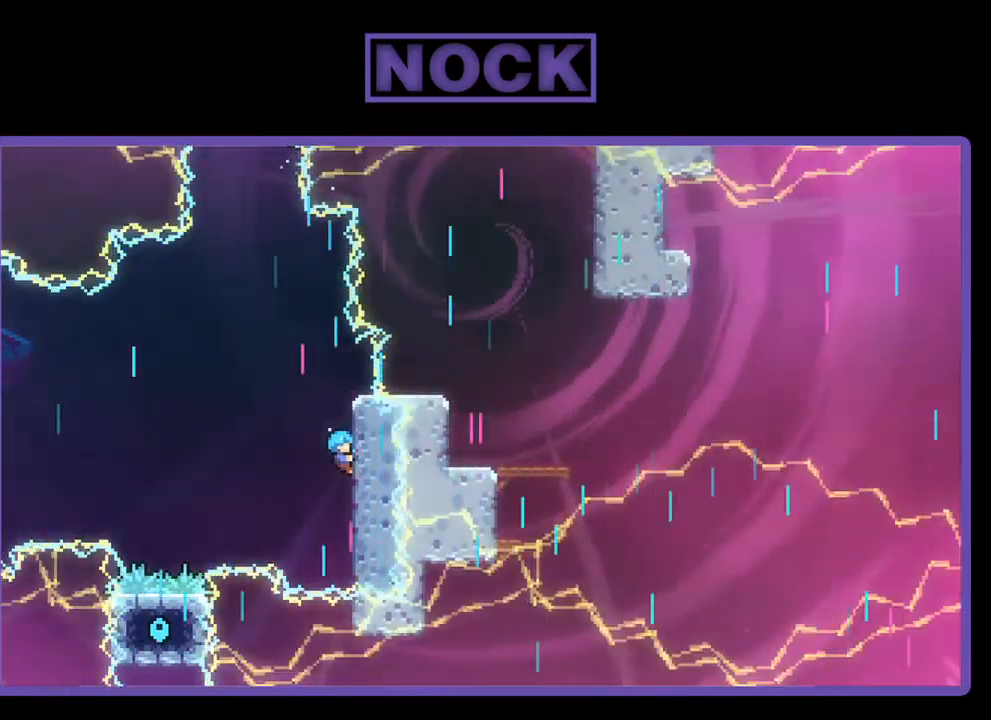
{"buttons": ["R2"], "left_stick": "center", "events": []}
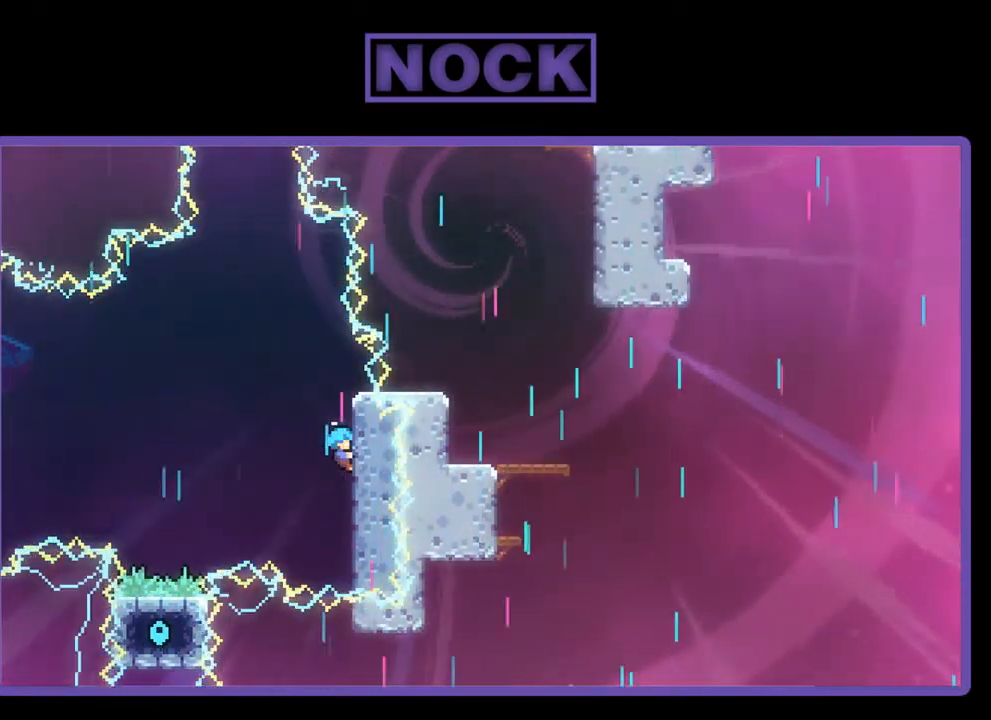
{"buttons": ["R2"], "left_stick": "center", "events": []}
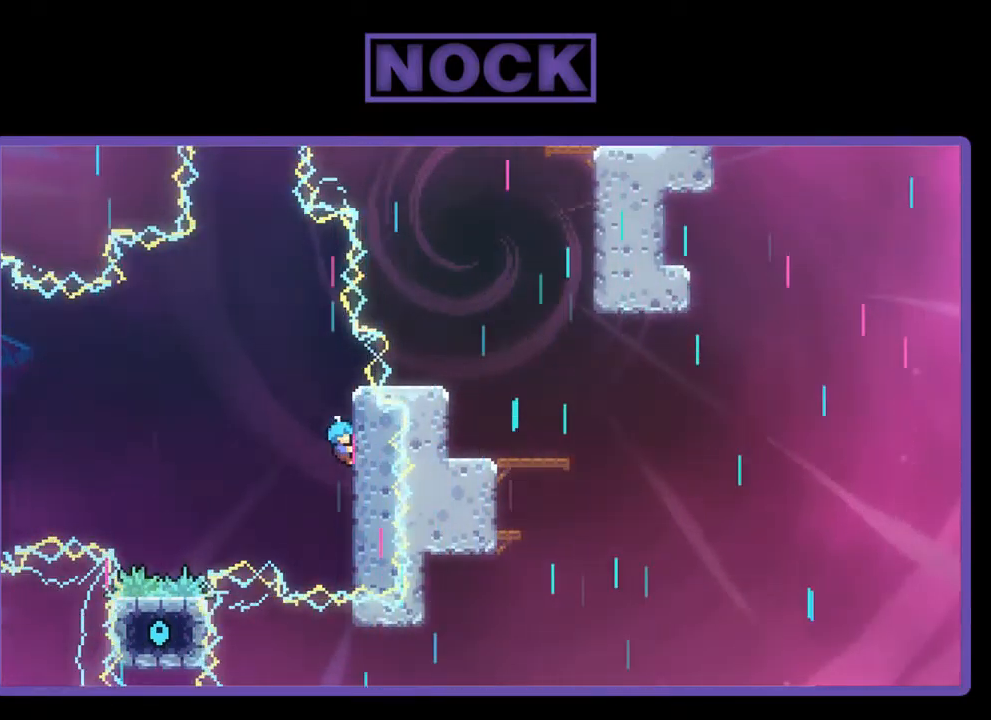
{"buttons": ["R2"], "left_stick": "center", "events": []}
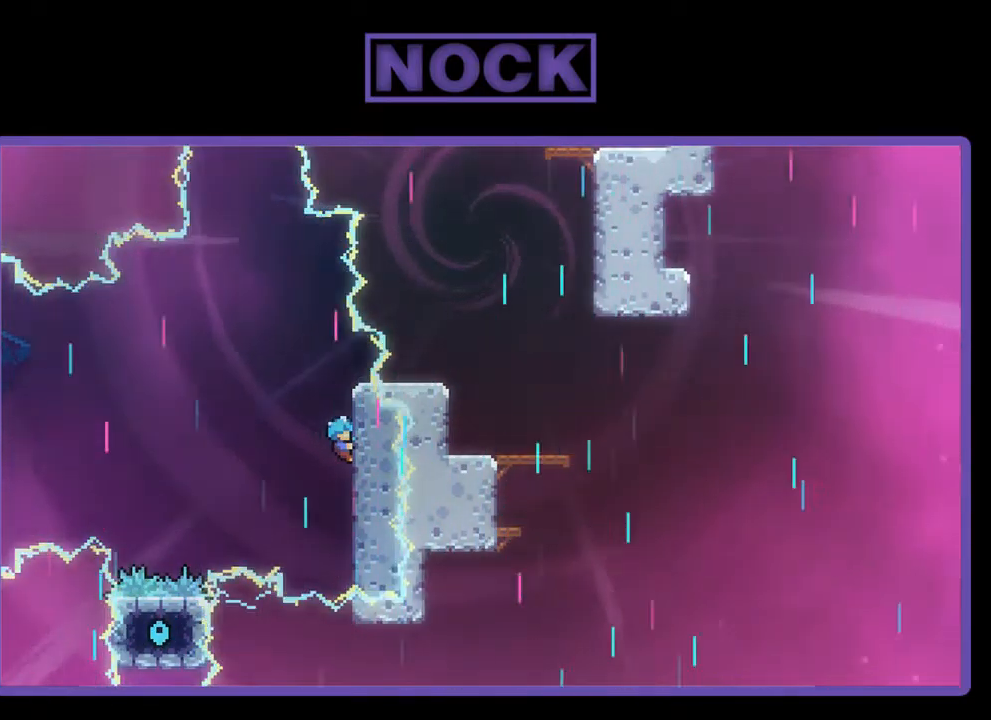
{"buttons": ["R2"], "left_stick": "center", "events": []}
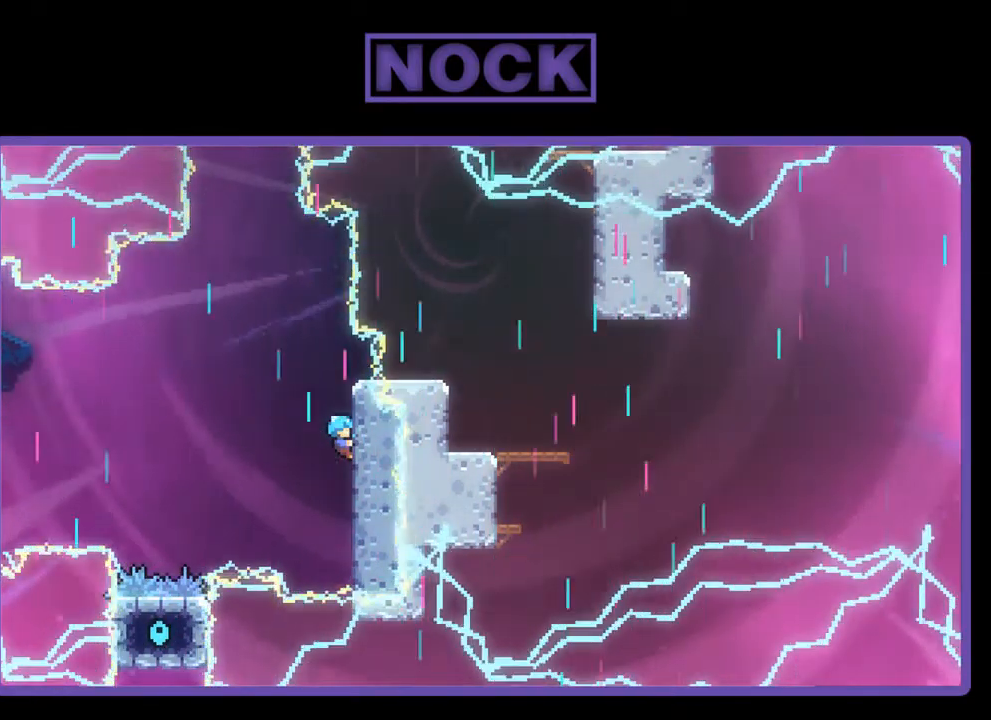
{"buttons": ["R2"], "left_stick": "center", "events": []}
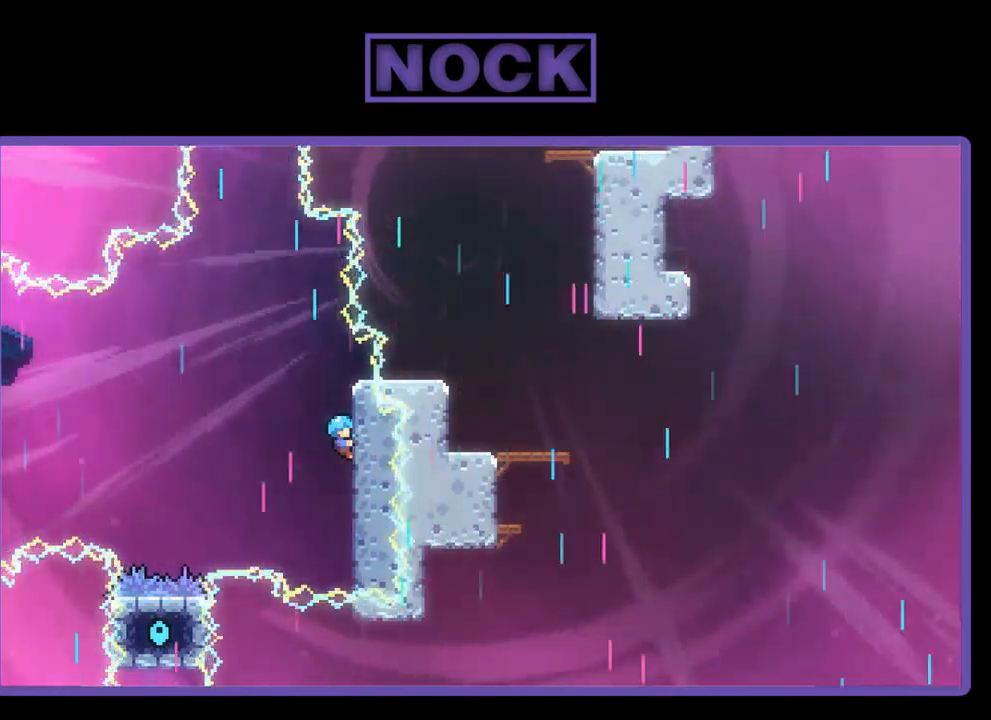
{"buttons": ["R2"], "left_stick": "center", "events": []}
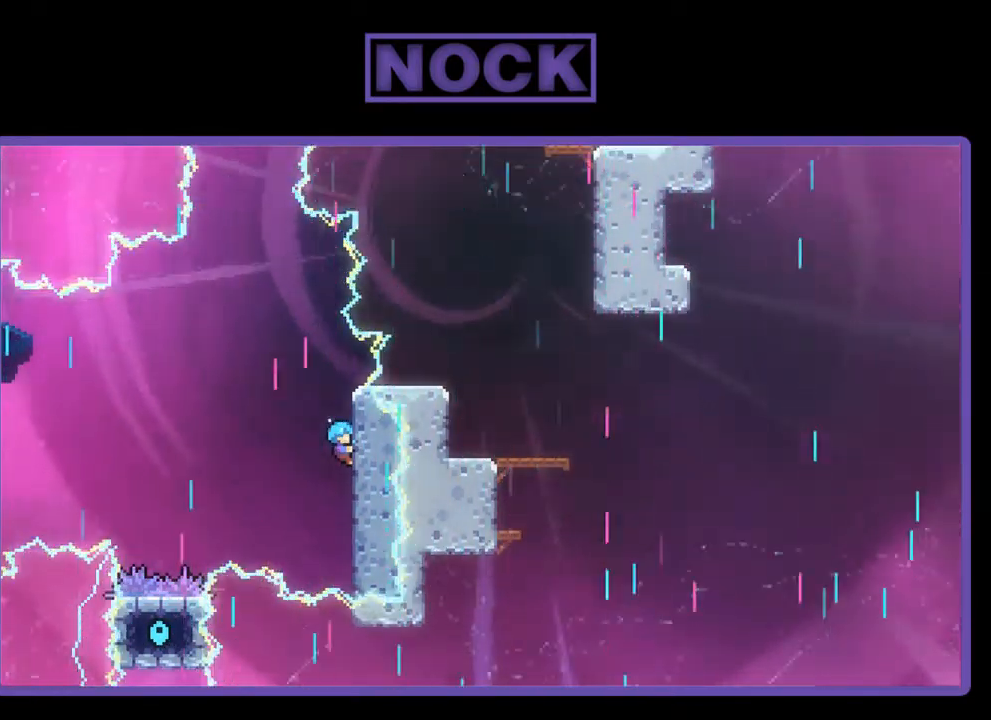
{"buttons": ["R2"], "left_stick": "center", "events": []}